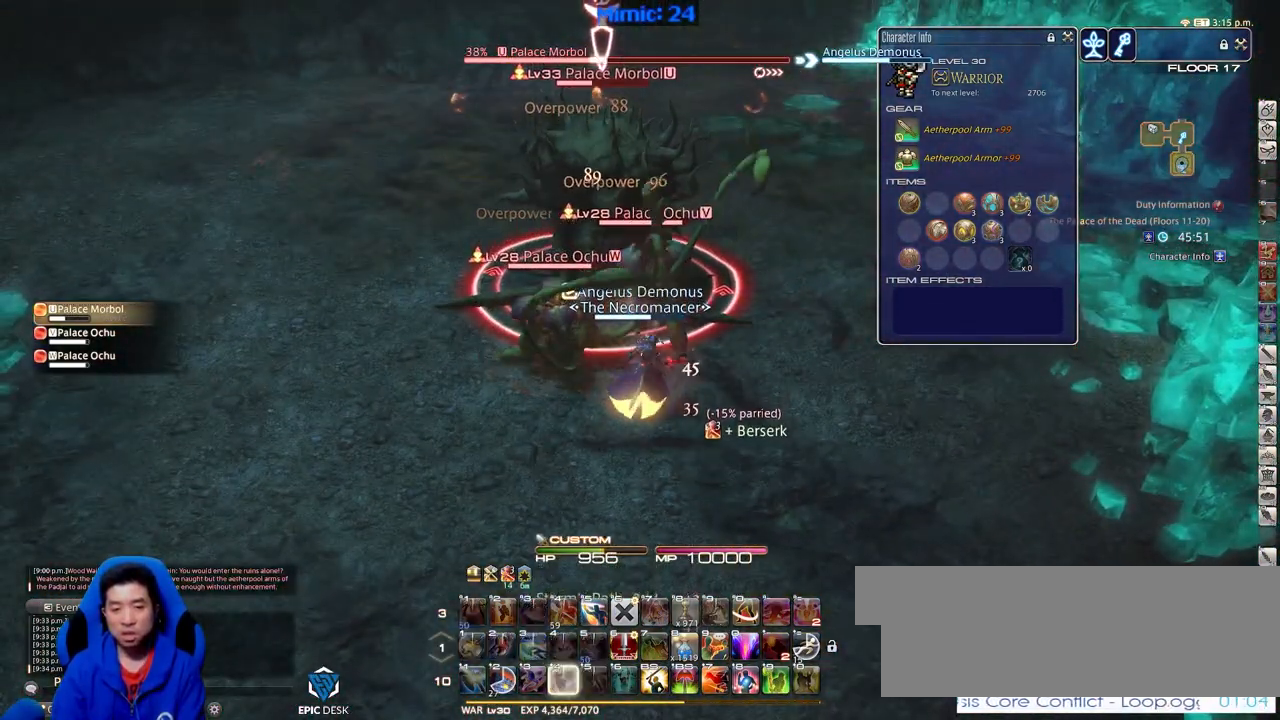
Gameplay with keyboard; each line is a JSON object with the keys held at the frame after it. "events" lists presses ("down") and releases ("up") of ".", "/", "0", "1", "2", "3", "4", "5", "6", "7", "8", "9", "a", "alt_l", "alt_r", "b", "backslash", "backspace", "c", "caps_lock", "comma", "ctrl_l", "ctrl_r", "d", "down", "e", "equals", "escape", "f", "f1", "f10", "f11", "f12", "f2", "f3", "f4", "f5", "f6", "f7", "f8", "f9", "g", "h", "i", "j", "k", "l", "lbracket", "left", "m", "menu", "minus", "n", "o", "p", "q", "quote", "r", "rbracket", "return", "right", "s", "semicolon", "shift_l", "shift_r", "space", "super", "t", "tab", "tilde", "u", "up", "v", "w", "x", "y" and "z" between this image and that frame as [ms after this image, input, new state], when the widget could be followed in between. No other keys are recorded. Mouse input is not recorded.
{"keys": [], "events": [[34, "p", "down"], [34, "shift_r", "up"], [234, "p", "up"]]}
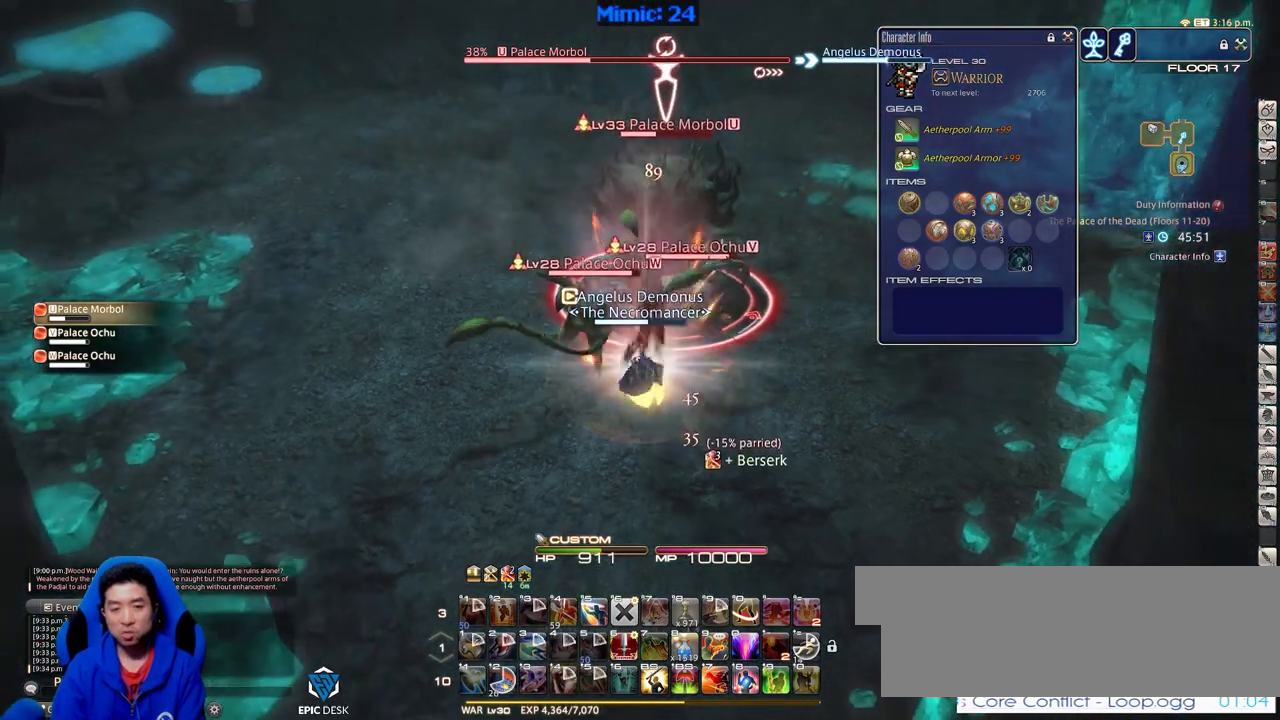
{"keys": ["d", "return", "s"], "events": [[250, "return", "down"], [283, "s", "down"], [333, "return", "up"], [434, "d", "down"], [434, "return", "down"]]}
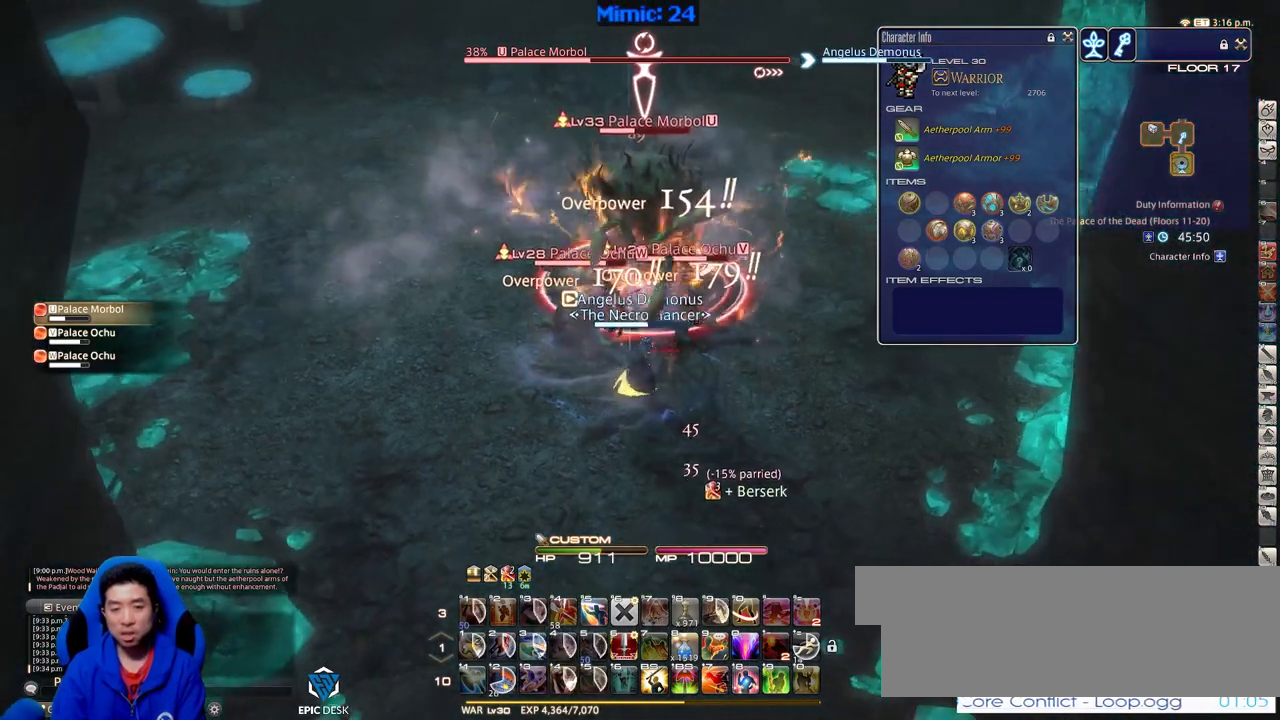
{"keys": ["p"], "events": [[17, "return", "up"], [217, "s", "up"], [251, "d", "up"], [351, "w", "down"], [401, "p", "down"], [484, "w", "up"]]}
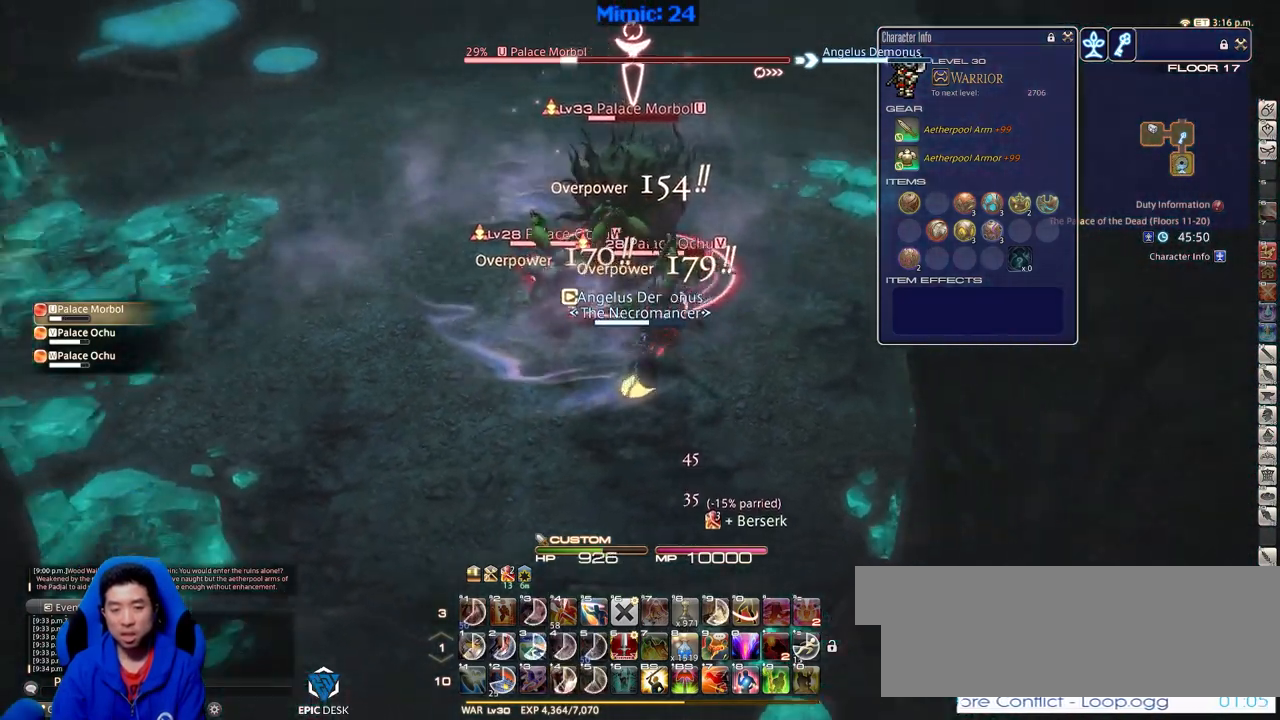
{"keys": ["shift_r"], "events": [[33, "w", "down"], [83, "p", "up"], [183, "w", "up"], [233, "shift_r", "down"]]}
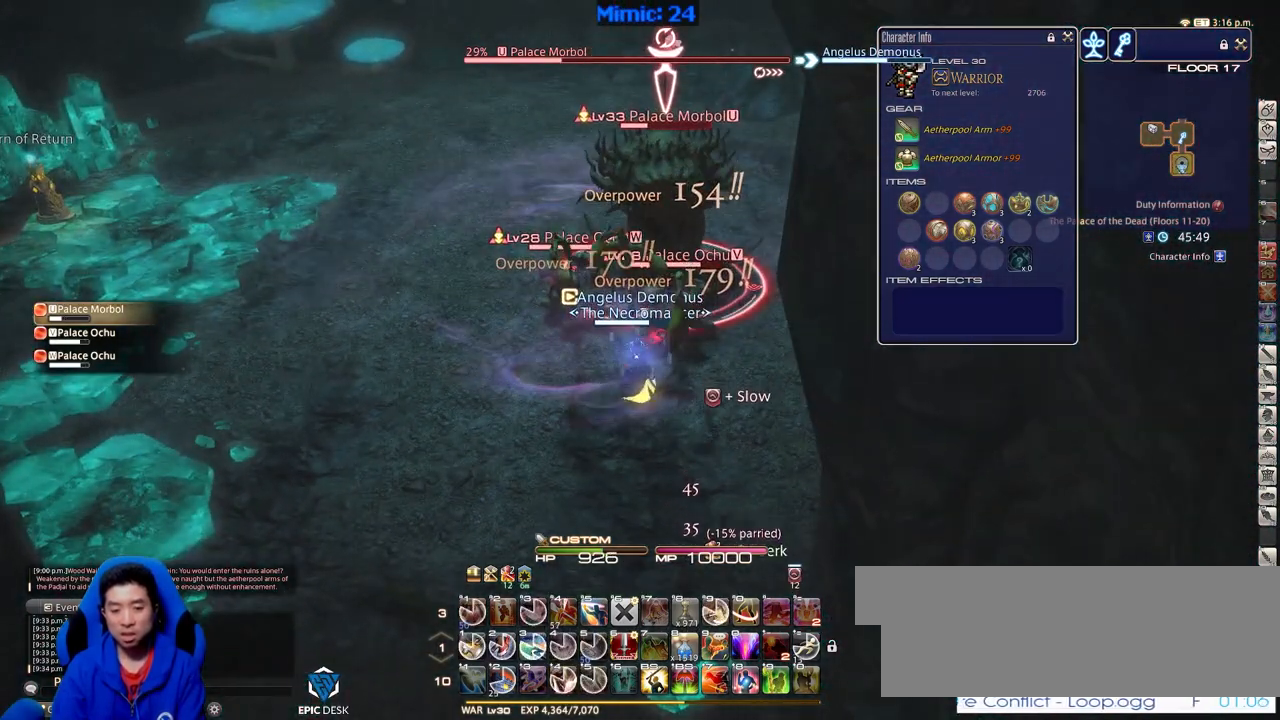
{"keys": ["shift_r"], "events": [[384, "4", "down"], [484, "4", "up"]]}
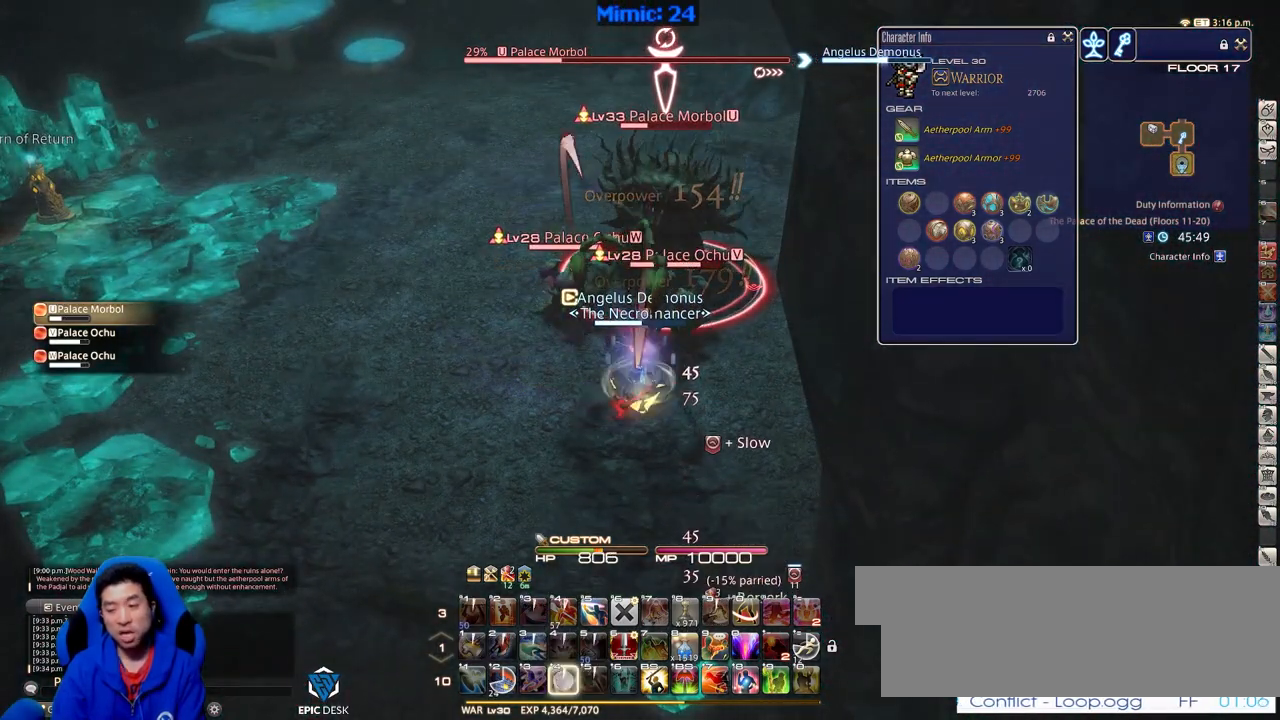
{"keys": [], "events": [[16, "4", "down"], [117, "4", "up"], [167, "4", "down"], [250, "4", "up"], [400, "shift_r", "up"]]}
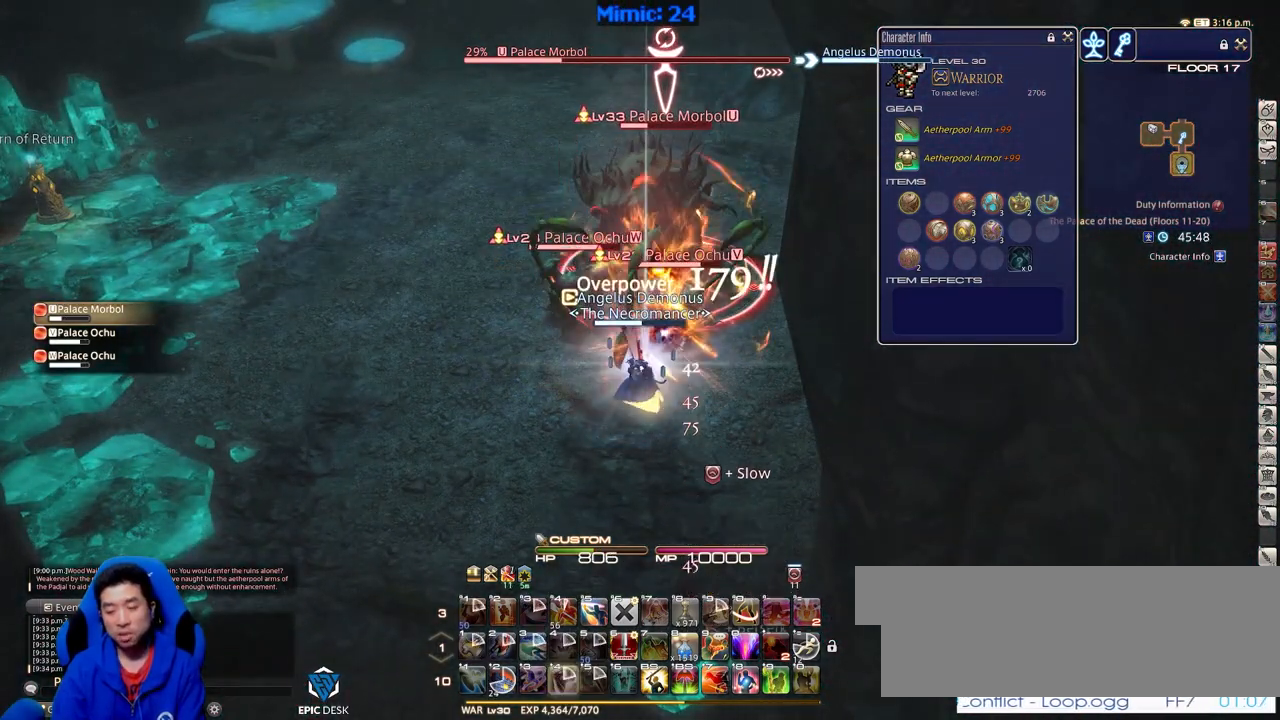
{"keys": [], "events": []}
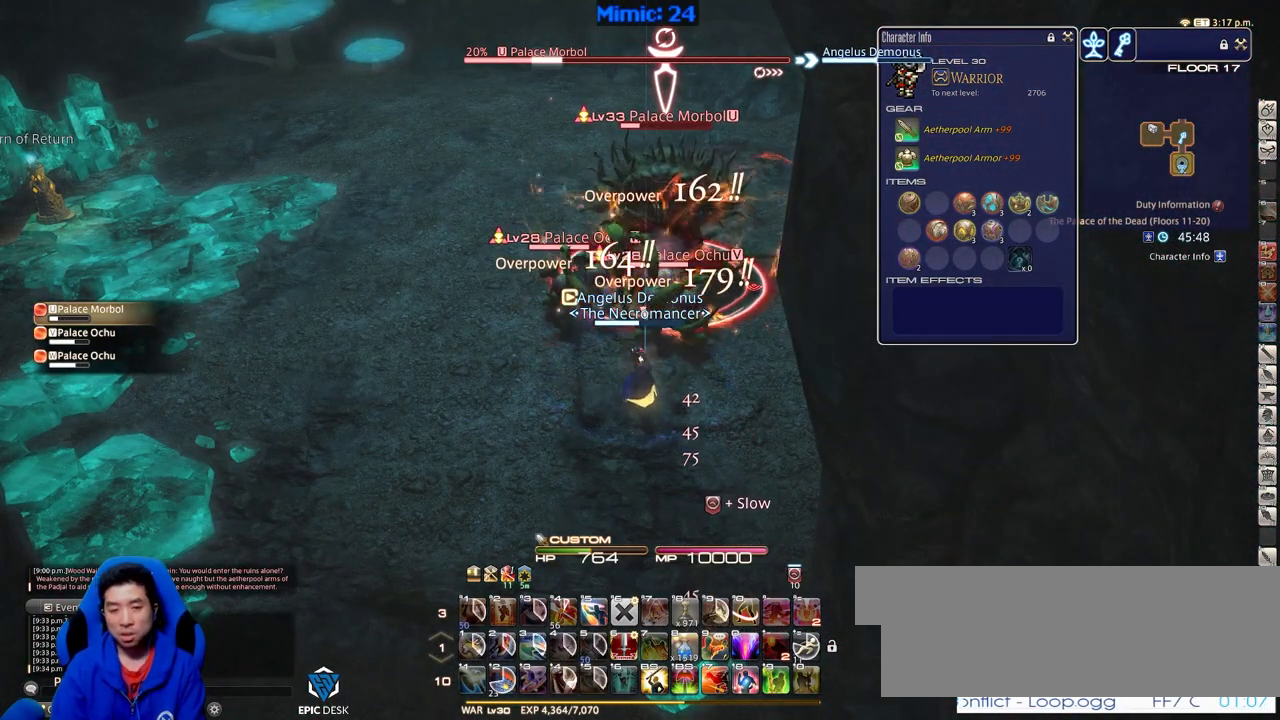
{"keys": ["rbracket"], "events": [[434, "rbracket", "down"]]}
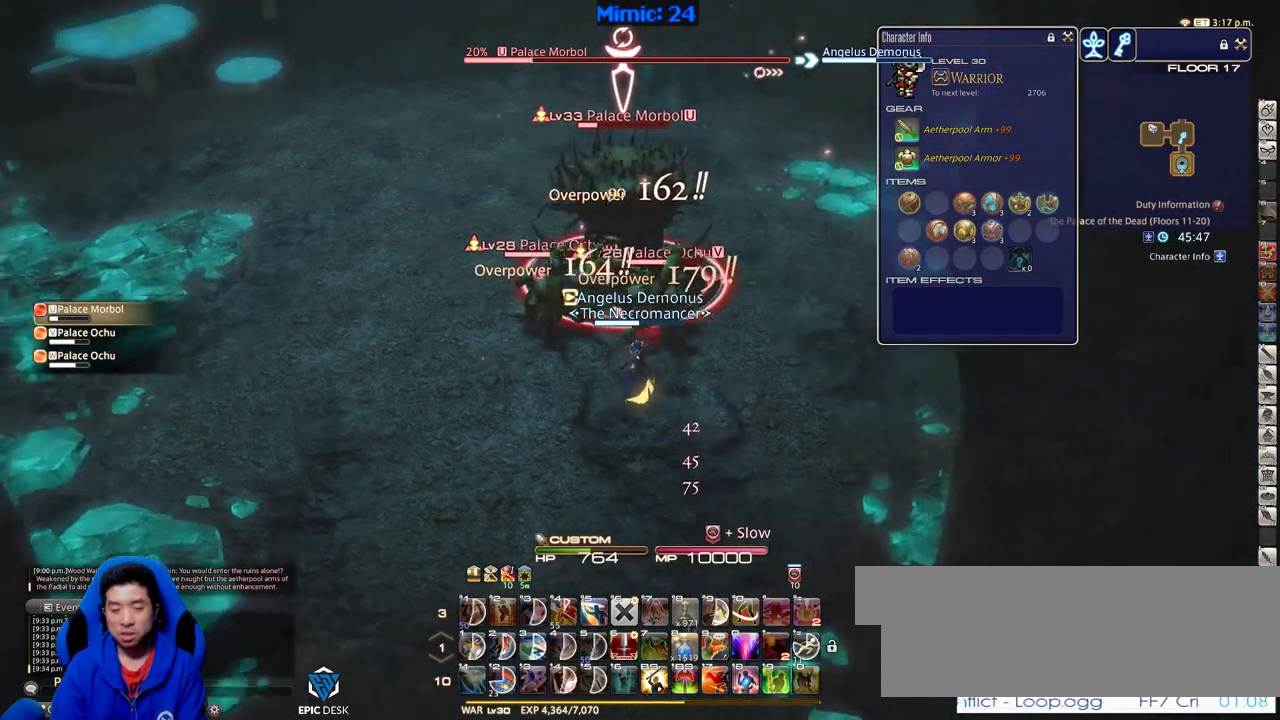
{"keys": ["4", "shift_r"], "events": [[17, "rbracket", "up"], [117, "shift_r", "down"], [351, "4", "down"], [451, "4", "up"], [501, "4", "down"]]}
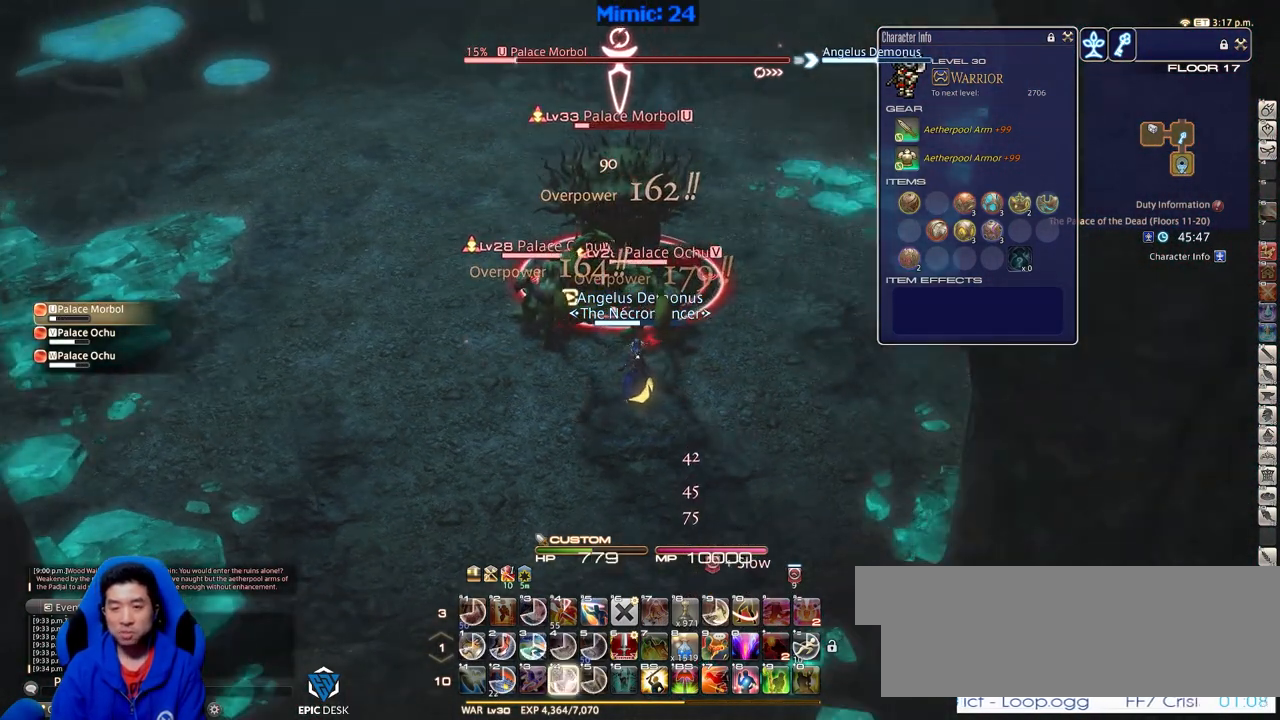
{"keys": ["4", "shift_r"], "events": [[83, "4", "up"], [183, "4", "down"], [267, "4", "up"], [317, "4", "down"], [417, "4", "up"], [467, "4", "down"]]}
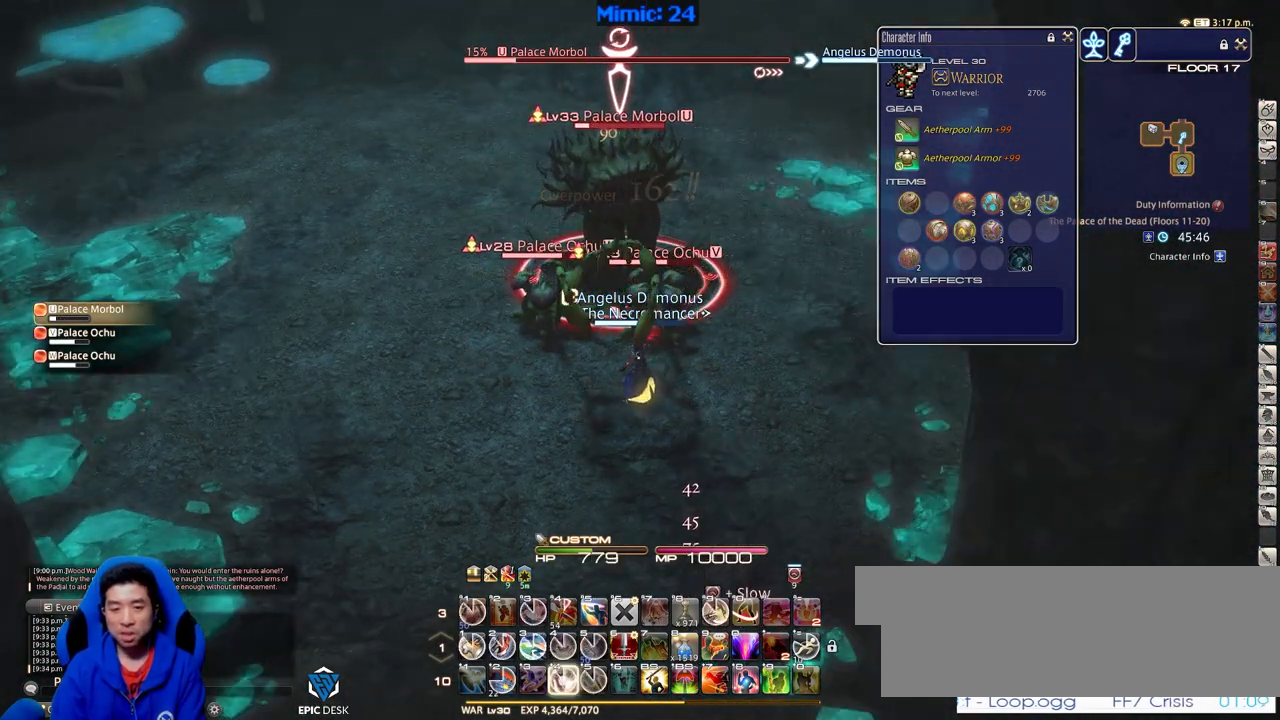
{"keys": ["4", "shift_r"], "events": [[50, "4", "up"], [100, "4", "down"], [200, "4", "up"], [284, "4", "down"], [384, "4", "up"], [434, "4", "down"]]}
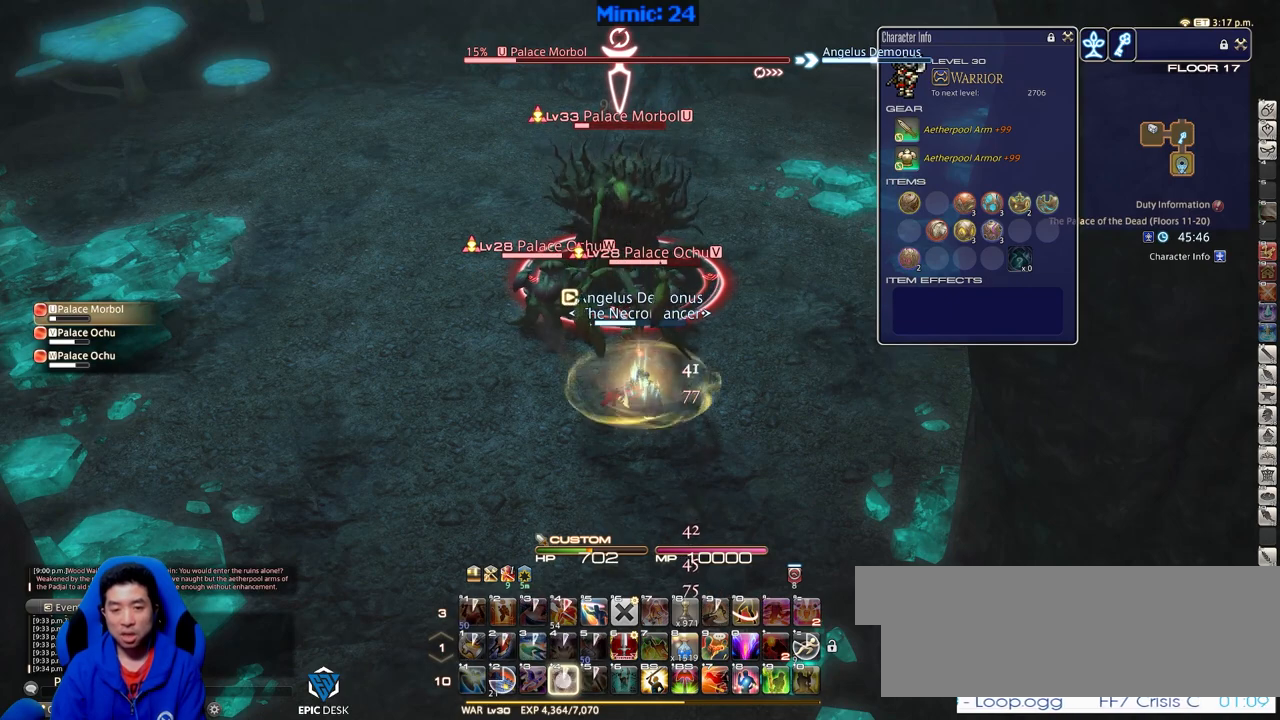
{"keys": [], "events": [[16, "4", "up"], [67, "4", "down"], [167, "4", "up"], [250, "4", "down"], [350, "4", "up"], [450, "shift_r", "up"]]}
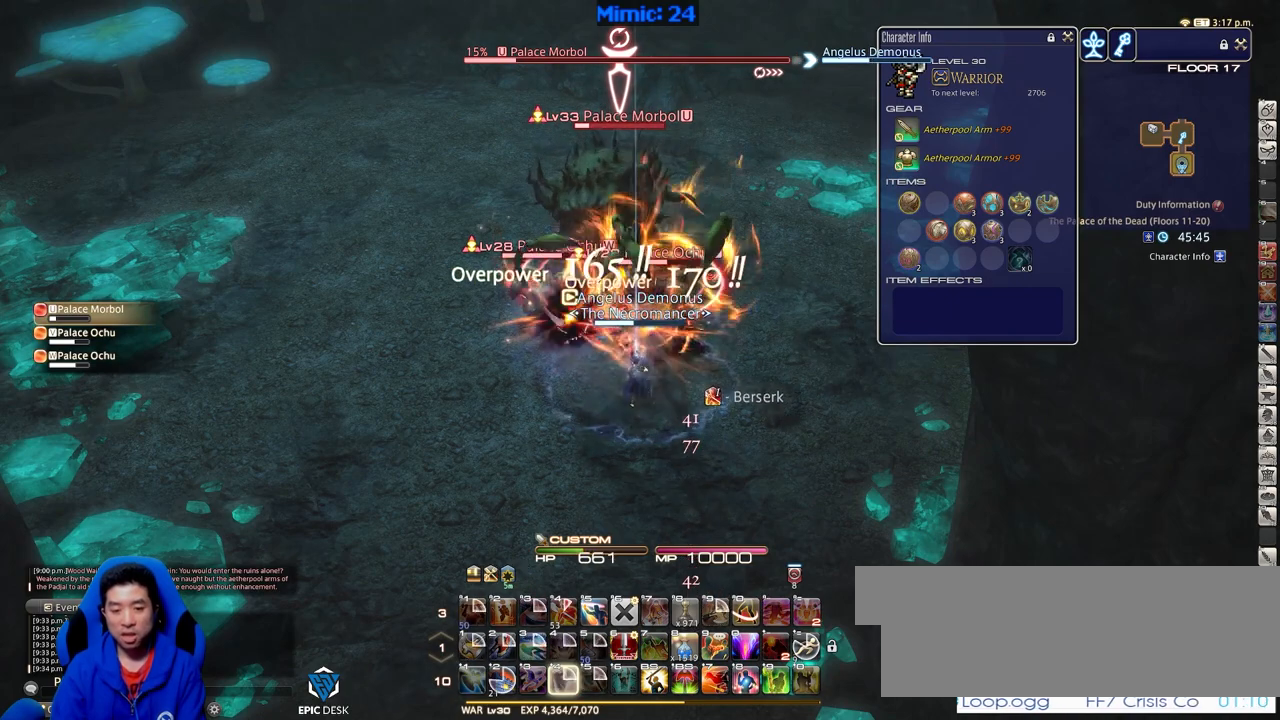
{"keys": [], "events": [[234, "shift_r", "down"], [317, "9", "down"], [467, "9", "up"], [467, "shift_r", "up"]]}
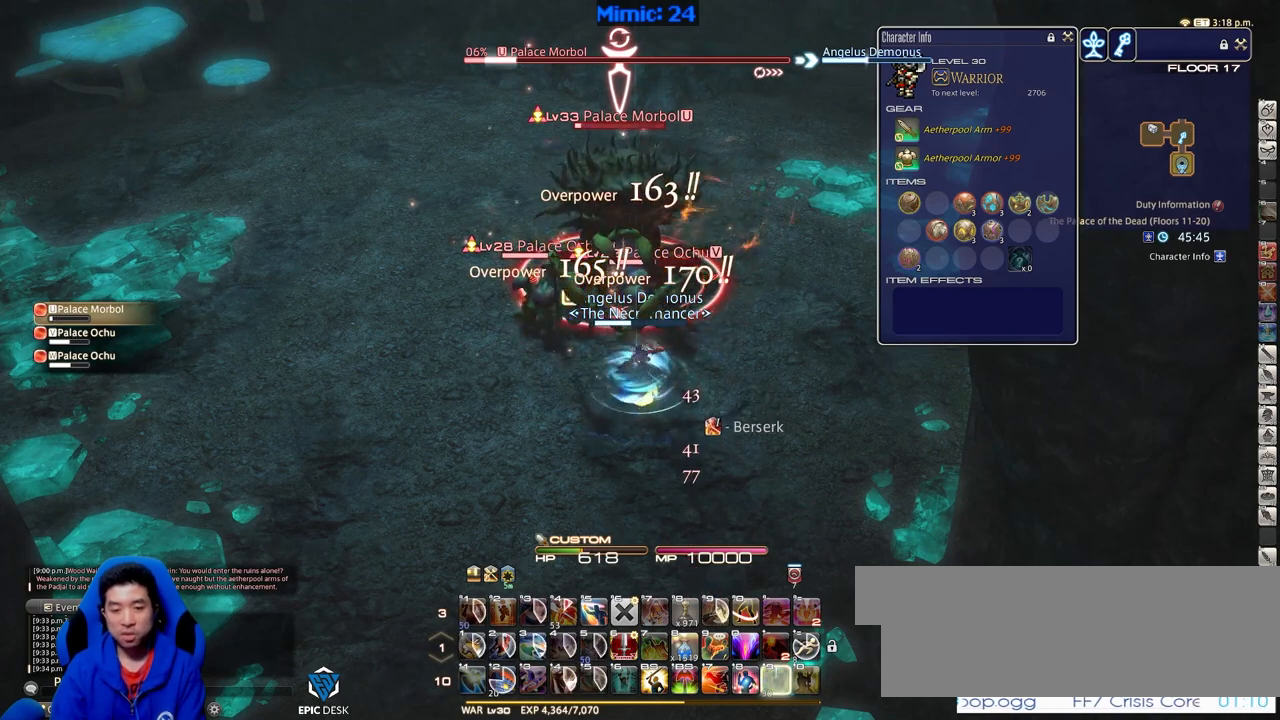
{"keys": ["return"], "events": [[283, "return", "down"], [383, "return", "up"], [484, "return", "down"]]}
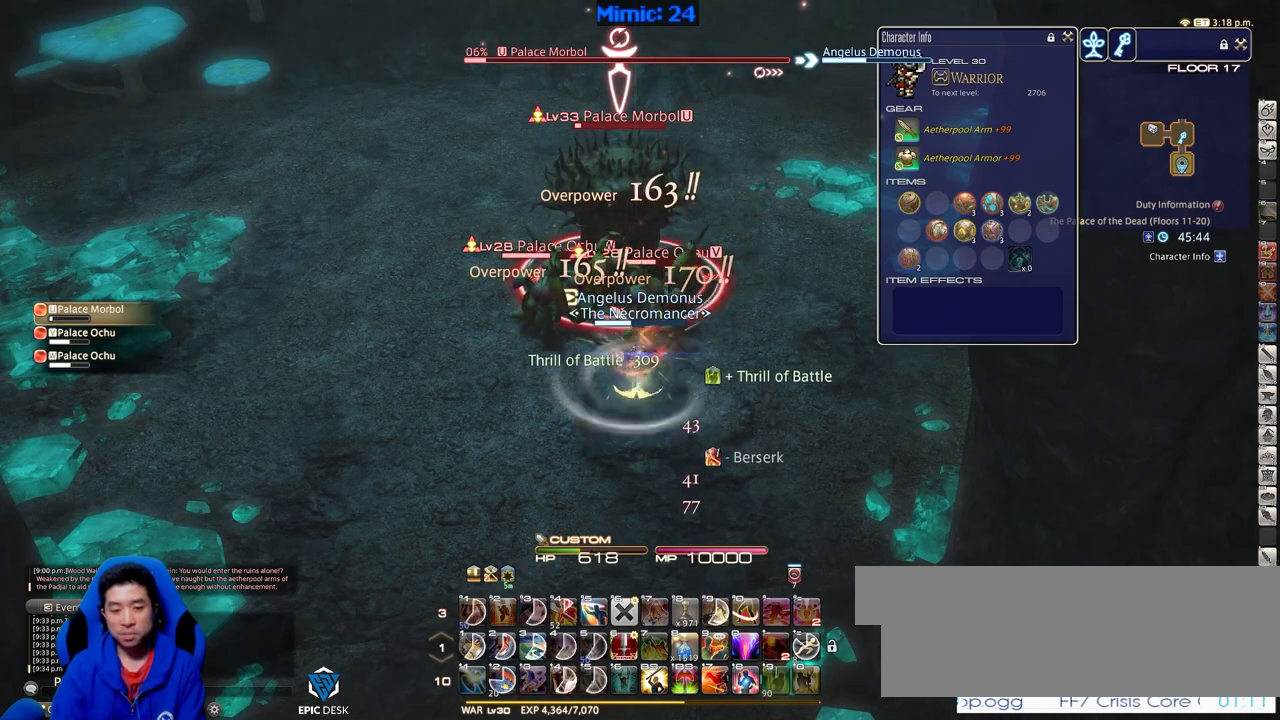
{"keys": ["shift_r"], "events": [[67, "return", "up"], [501, "shift_r", "down"]]}
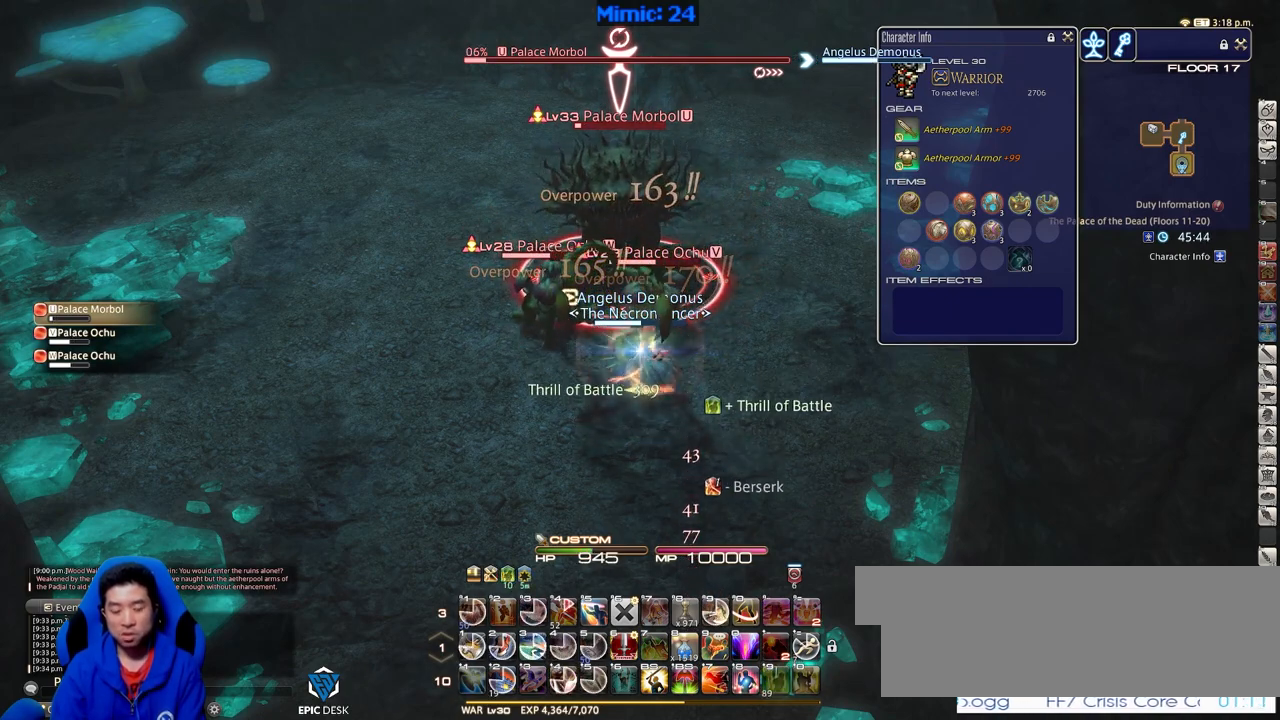
{"keys": ["4", "shift_r"], "events": [[317, "4", "down"], [417, "4", "up"], [500, "4", "down"]]}
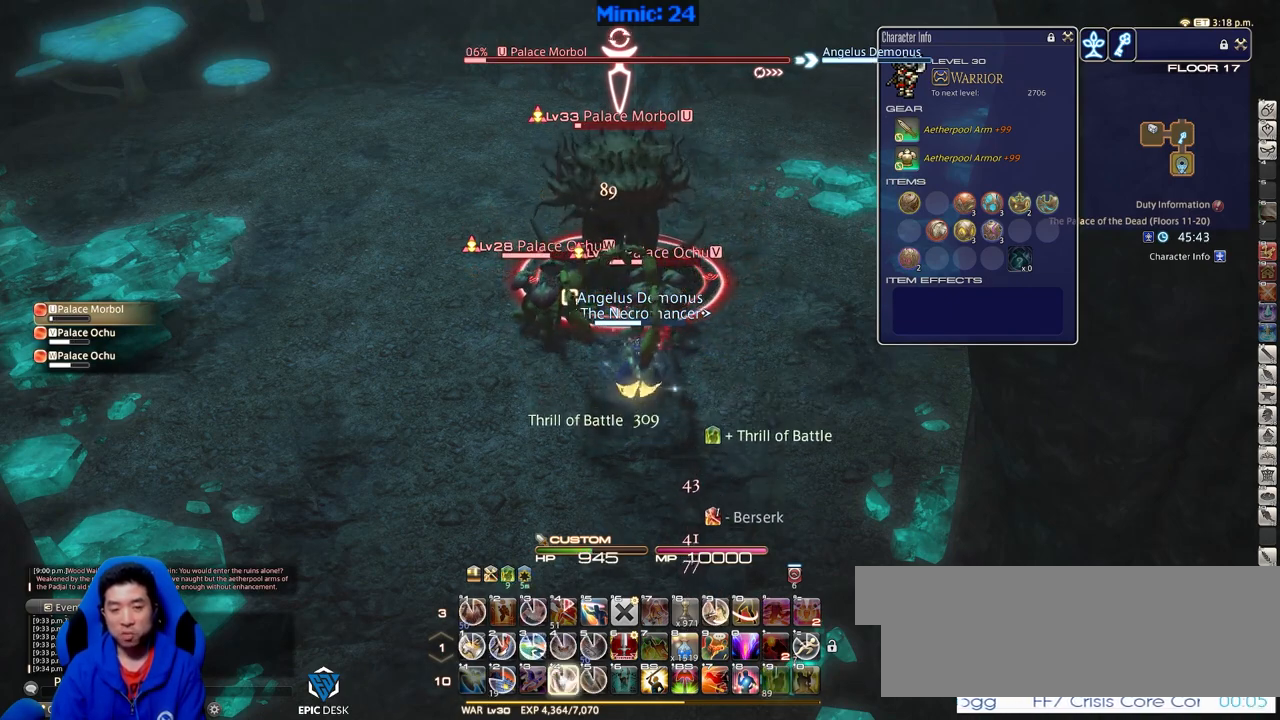
{"keys": ["4", "shift_r"], "events": [[50, "4", "up"], [150, "4", "down"], [251, "4", "up"], [284, "4", "down"], [384, "4", "up"], [434, "4", "down"]]}
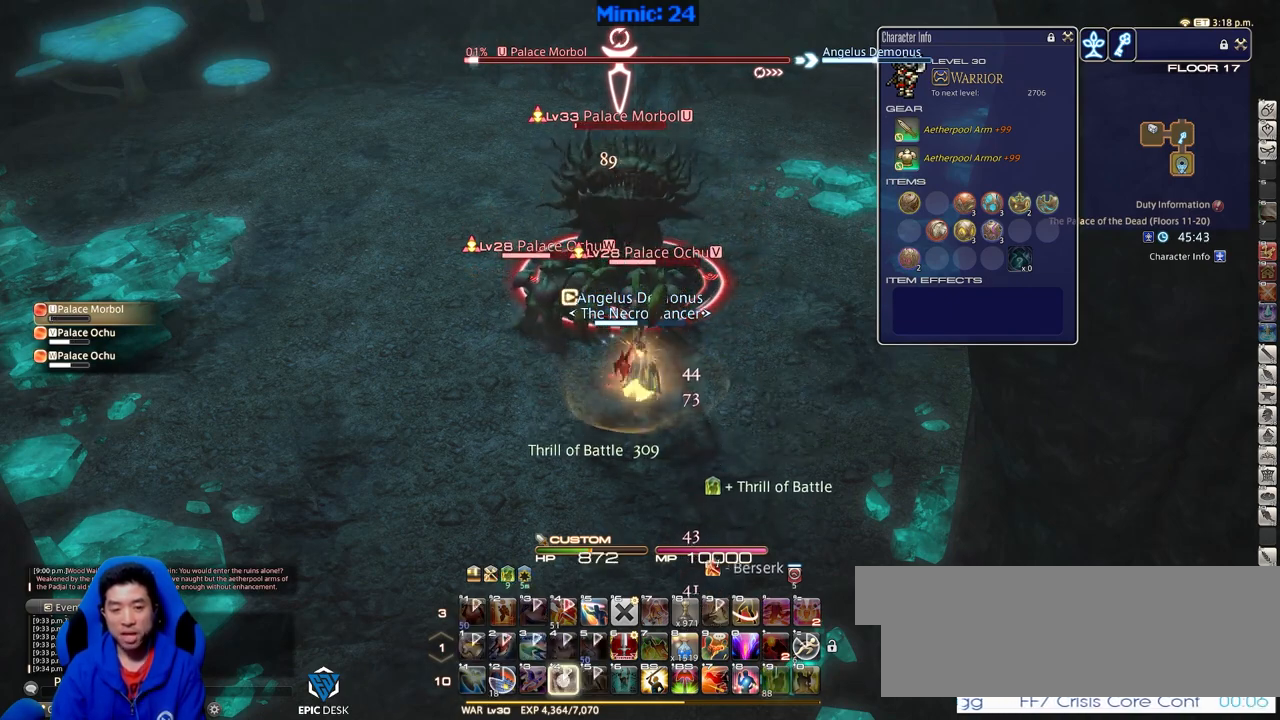
{"keys": ["4", "shift_r"], "events": [[16, "4", "up"], [117, "4", "down"], [217, "4", "up"], [250, "4", "down"], [350, "4", "up"], [400, "4", "down"]]}
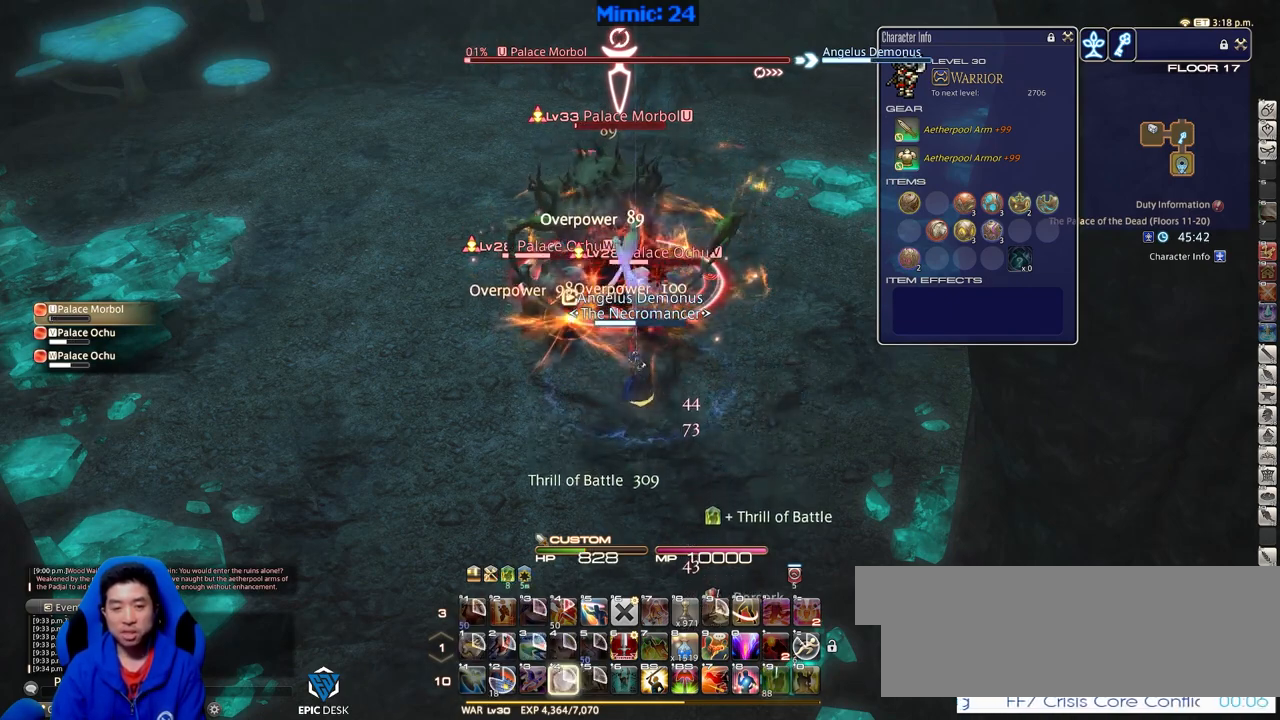
{"keys": [], "events": [[34, "4", "up"], [84, "shift_r", "up"], [234, "alt_r", "down"], [284, "q", "down"], [417, "alt_r", "up"], [417, "q", "up"]]}
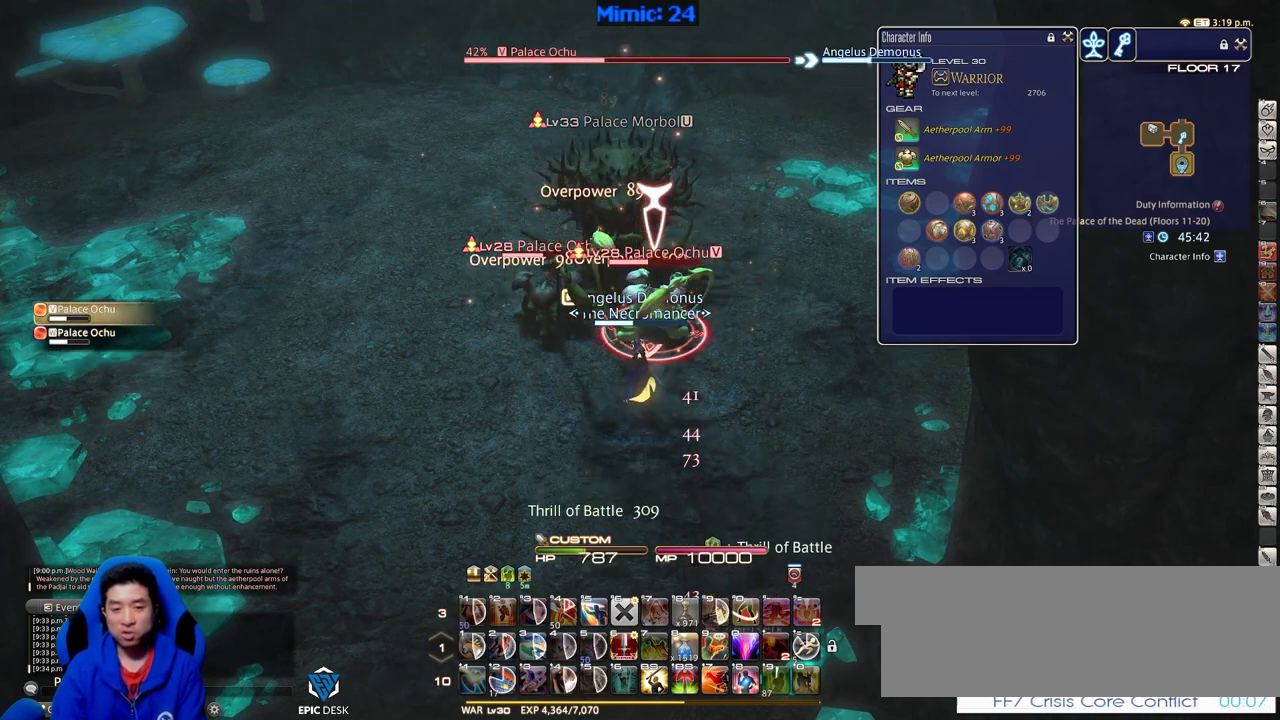
{"keys": ["d", "p", "w"], "events": [[150, "return", "down"], [200, "return", "up"], [200, "w", "down"], [283, "d", "down"], [333, "p", "down"]]}
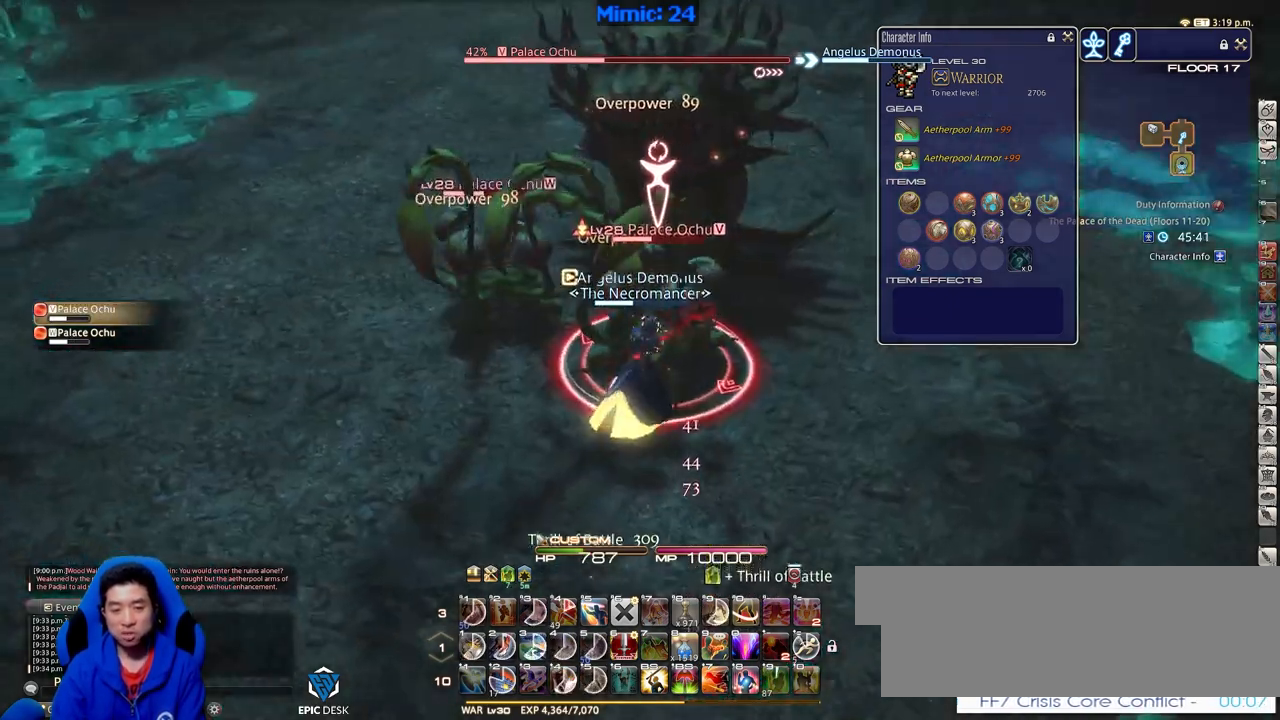
{"keys": ["d", "p", "w"], "events": []}
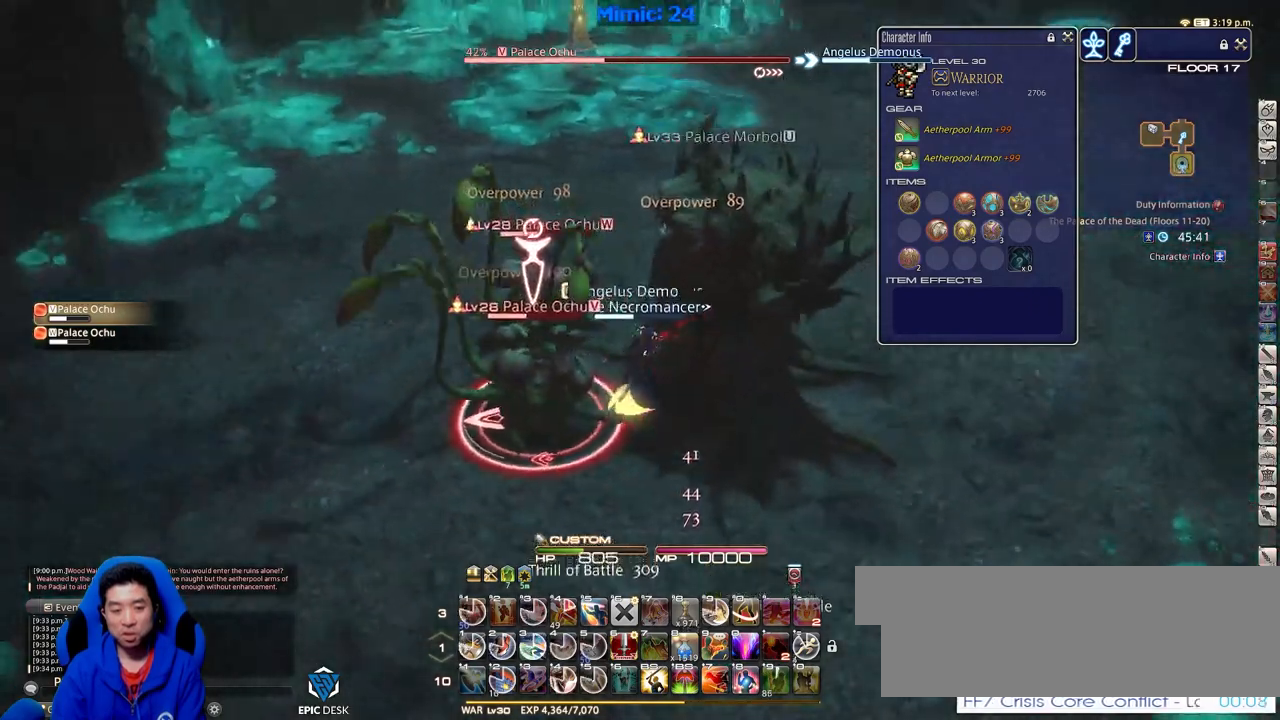
{"keys": ["1", "p"], "events": [[83, "d", "up"], [83, "w", "up"], [233, "1", "down"], [317, "1", "up"], [367, "1", "down"], [417, "1", "up"], [467, "1", "down"]]}
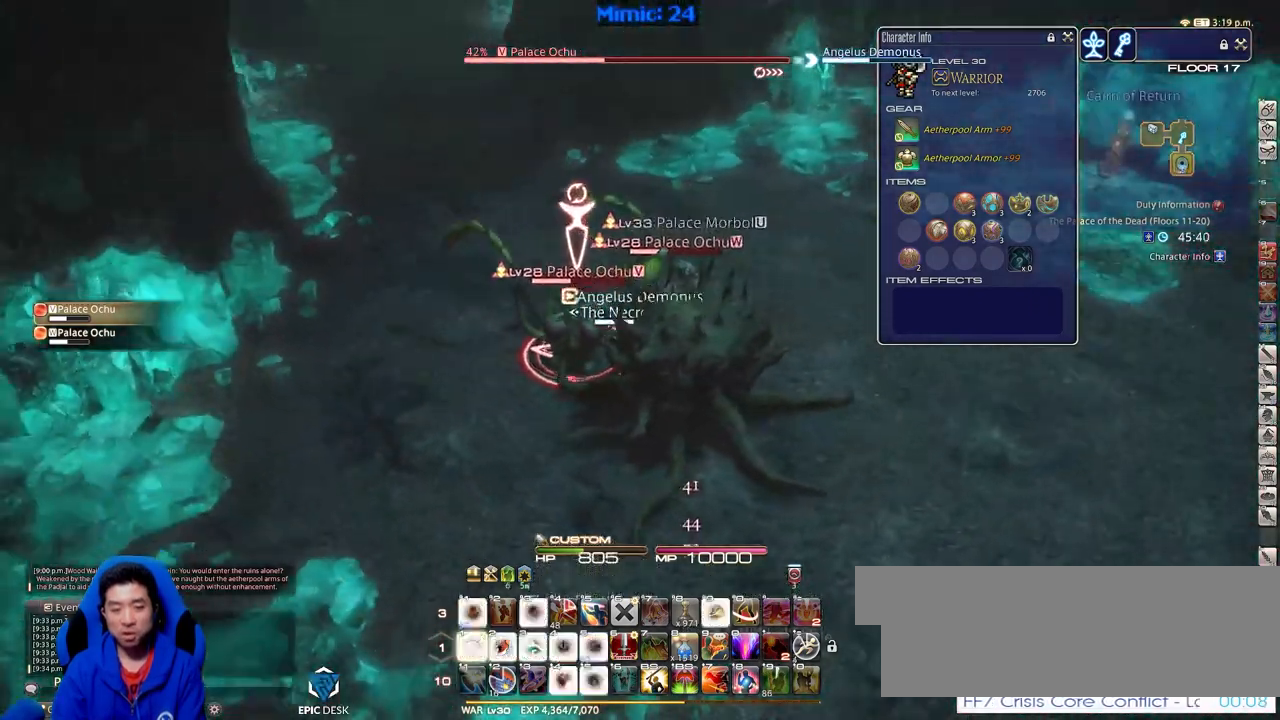
{"keys": ["a"], "events": [[50, "1", "up"], [384, "a", "down"], [434, "p", "up"]]}
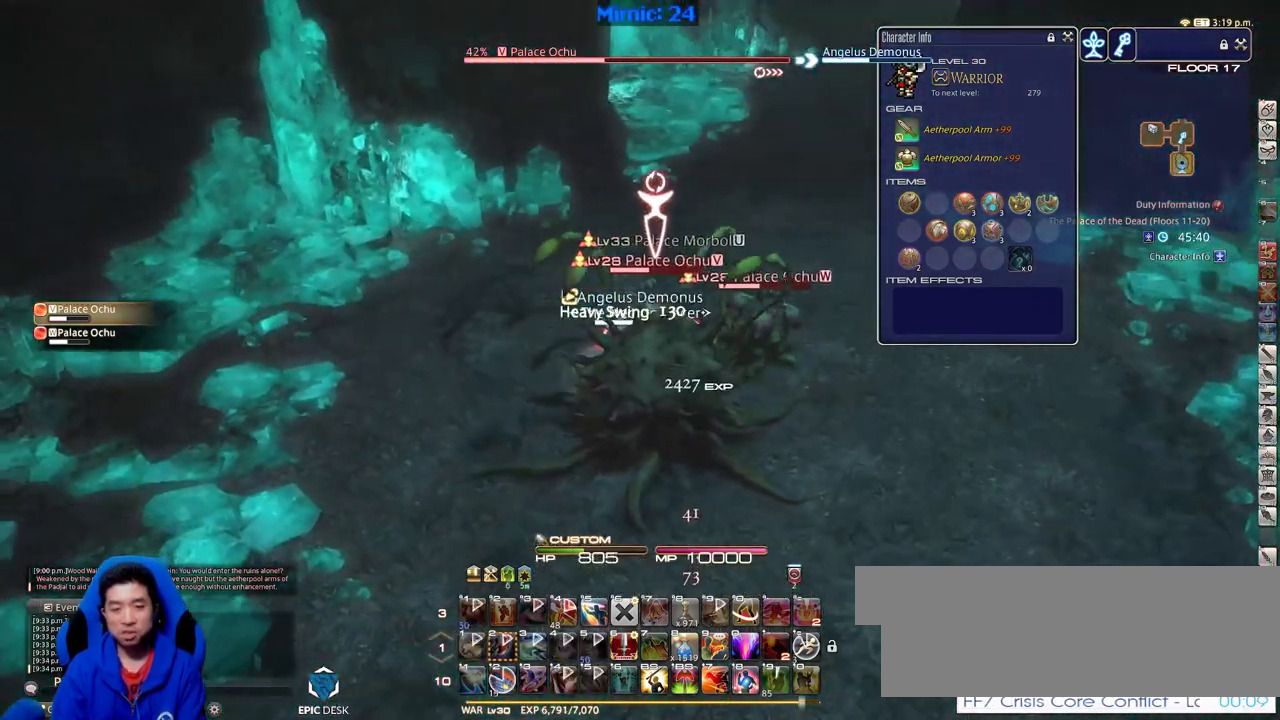
{"keys": ["d"], "events": [[300, "w", "down"], [484, "a", "up"], [484, "d", "down"], [484, "w", "up"]]}
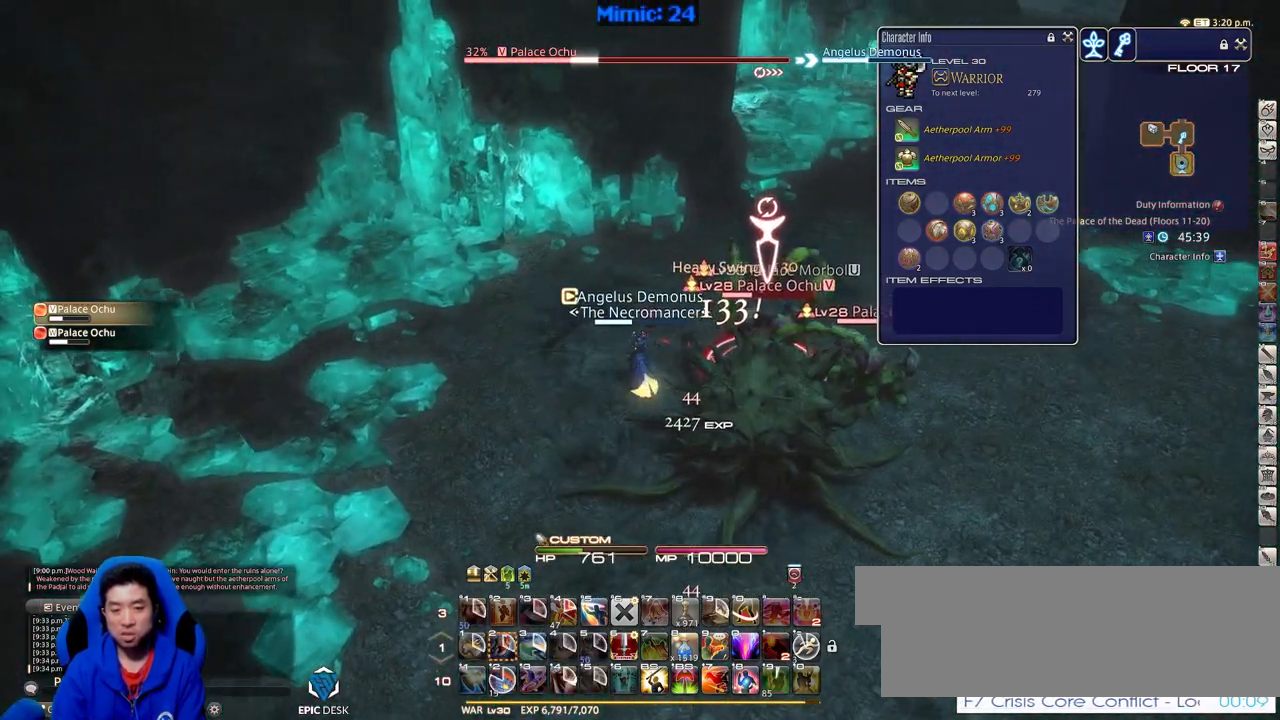
{"keys": ["d", "p"], "events": [[301, "p", "down"], [351, "p", "up"], [451, "p", "down"]]}
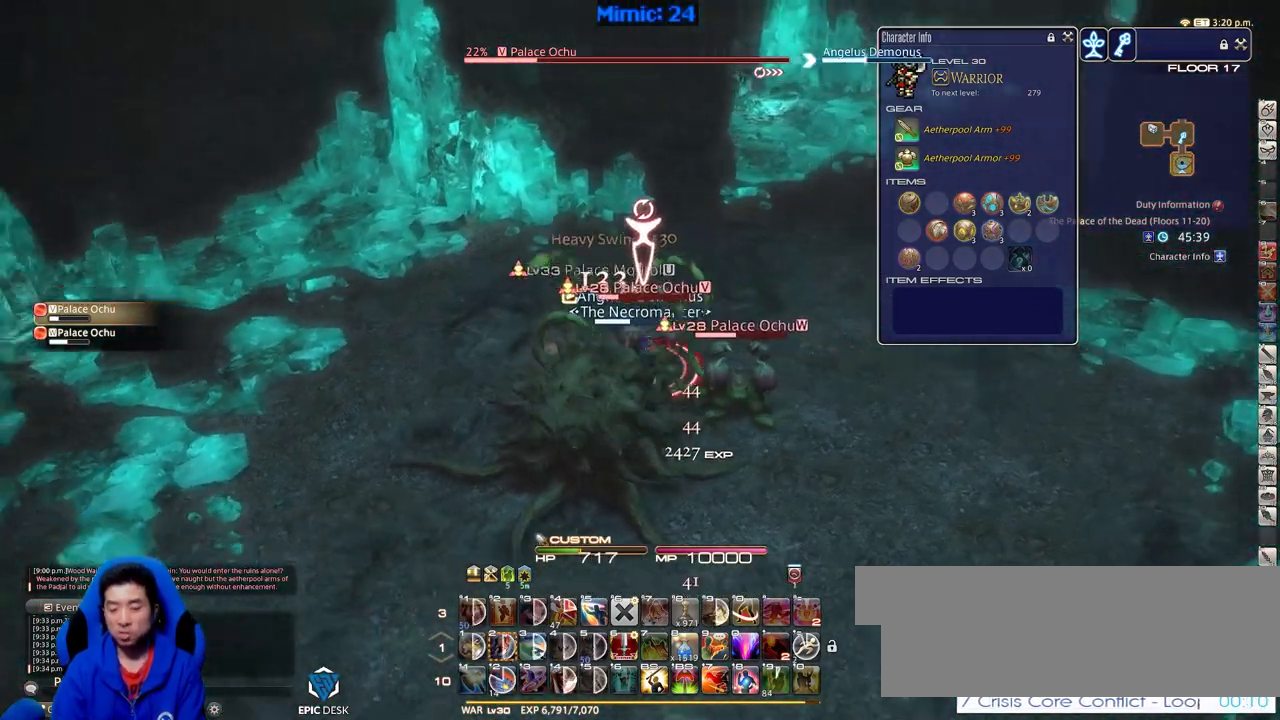
{"keys": ["a", "w"], "events": [[33, "p", "up"], [83, "p", "down"], [317, "w", "down"], [367, "p", "up"], [417, "a", "down"], [417, "d", "up"]]}
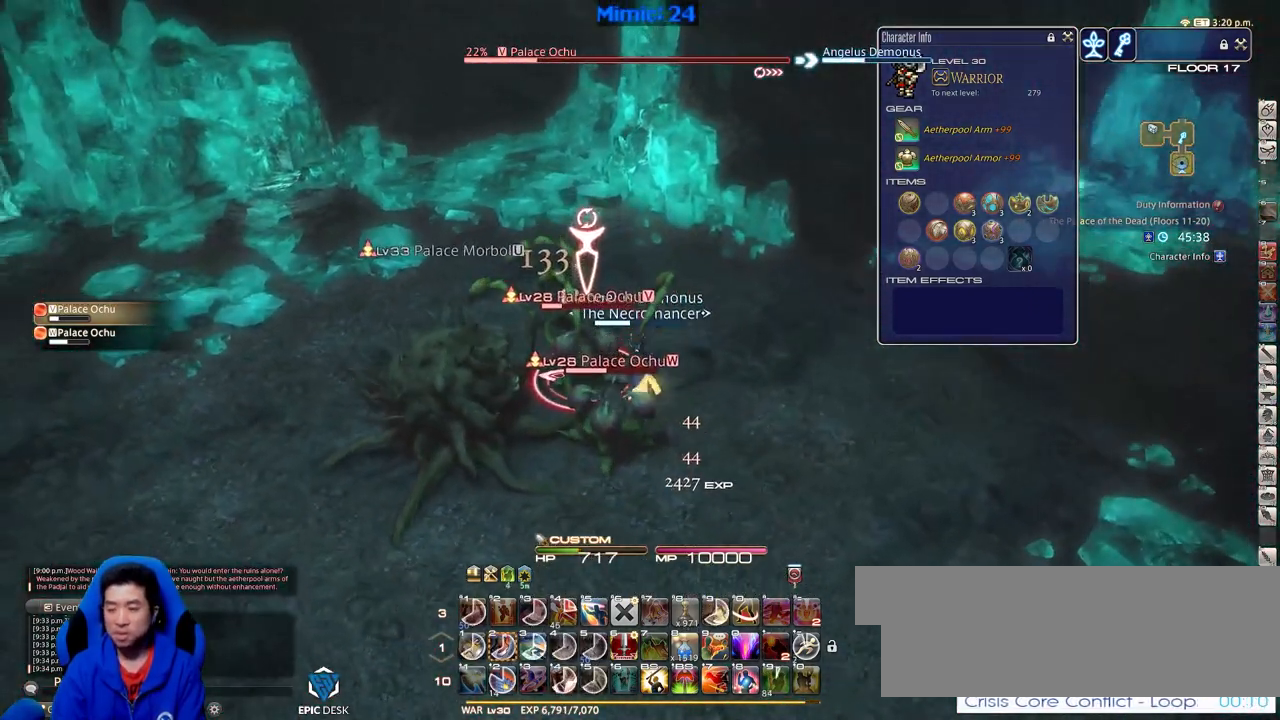
{"keys": [], "events": [[284, "w", "up"], [334, "a", "up"], [334, "rbracket", "down"], [484, "rbracket", "up"]]}
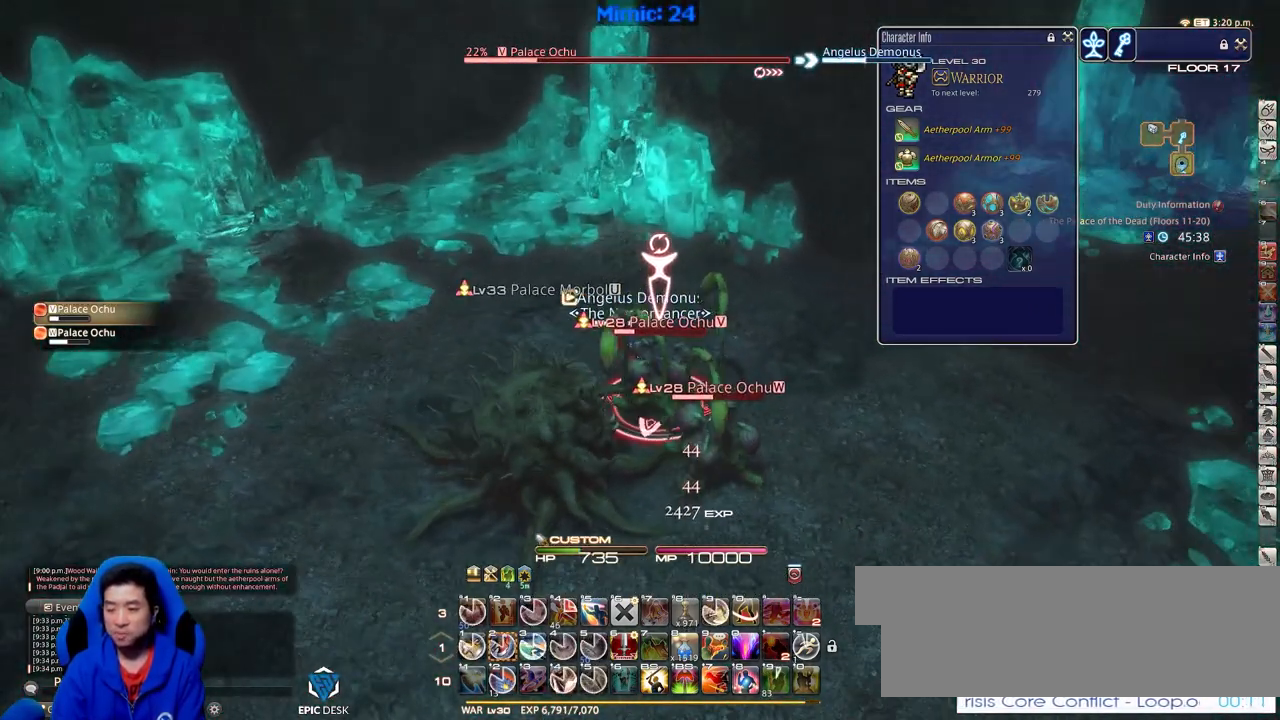
{"keys": ["a", "rbracket", "return", "s"], "events": [[33, "2", "down"], [134, "2", "up"], [184, "2", "down"], [267, "2", "up"], [367, "a", "down"], [367, "rbracket", "down"], [417, "s", "down"], [467, "return", "down"]]}